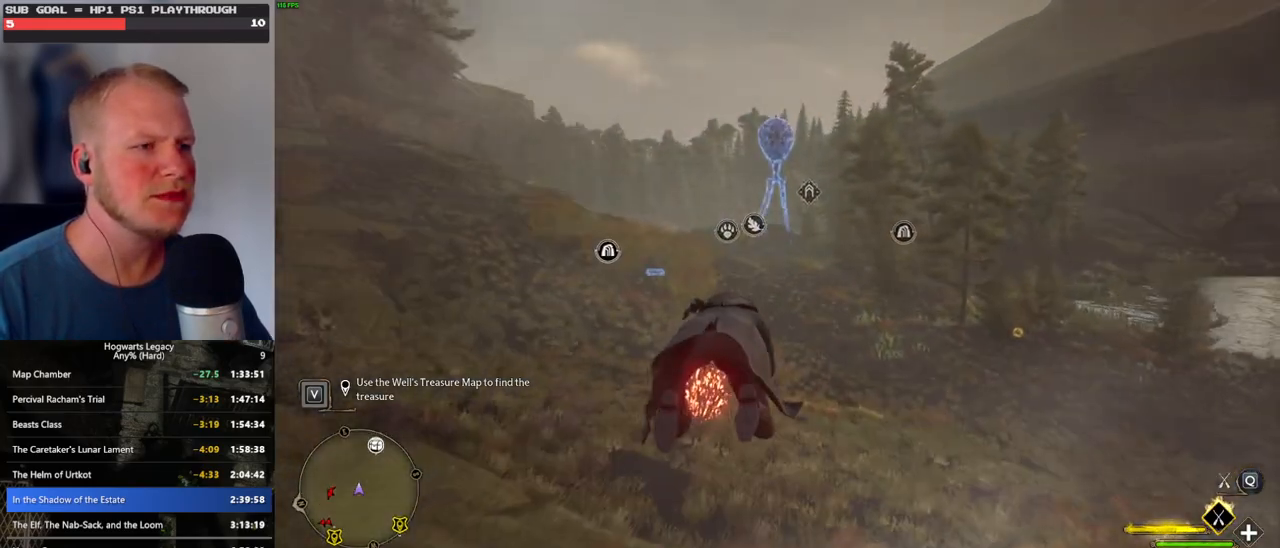
Gameplay with keyboard and mouse; each line is a JSON object with the keys and mouse buttons held at the frame after it. "events" lists presses ("down") and releases ("up") of ".", "/", "0", "1", "2", "3", "4", "5", "6", "7", "8", "9", "a", "alt_l", "alt_r", "b", "backslash", "backspace", "c", "caps_lock", "comma", "ctrl_l", "ctrl_r", "d", "e", "equals", "escape", "f", "f1", "f10", "f11", "f12", "f2", "f3", "f4", "f5", "f6", "f7", "f8", "f9", "g", "h", "i", "j", "k", "l", "lbracket", "m", "minus", "n", "o", "p", "q", "quote", "r", "rbracket", "return", "s", "semicolon", "shift_l", "shift_r", "space", "super", "t", "tab", "tilde", "u", "v", "w", "x", "y", "z", "mouse_left", "mouse_wheel", "mouse_right", "mouse_mb4" and "mouse_mb5" between this image and that frame as [ms after this image, input, new state], when the widget could be followed in between. "mouse_left", "mouse_wheel", "mouse_right", "mouse_mb4", "mouse_mb5" = the "left", "wheel", "right", "mb4", "mb5" buttons of the "mouse" list. No other keys are recorded. "wheel" means that the mouse wheel is clicked or scrolled. Mouse movement is not recorded.
{"keys": ["w"], "mouse": ["left"], "events": [[200, "ctrl_l", "down"], [417, "ctrl_l", "up"]]}
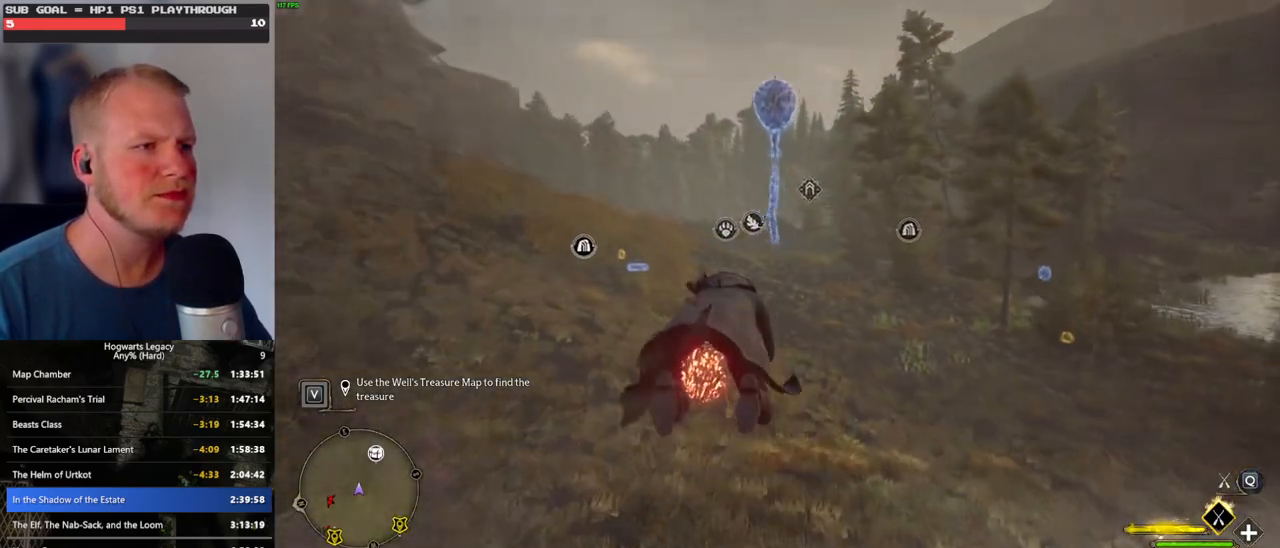
{"keys": ["space", "w"], "mouse": ["left"], "events": [[267, "space", "down"]]}
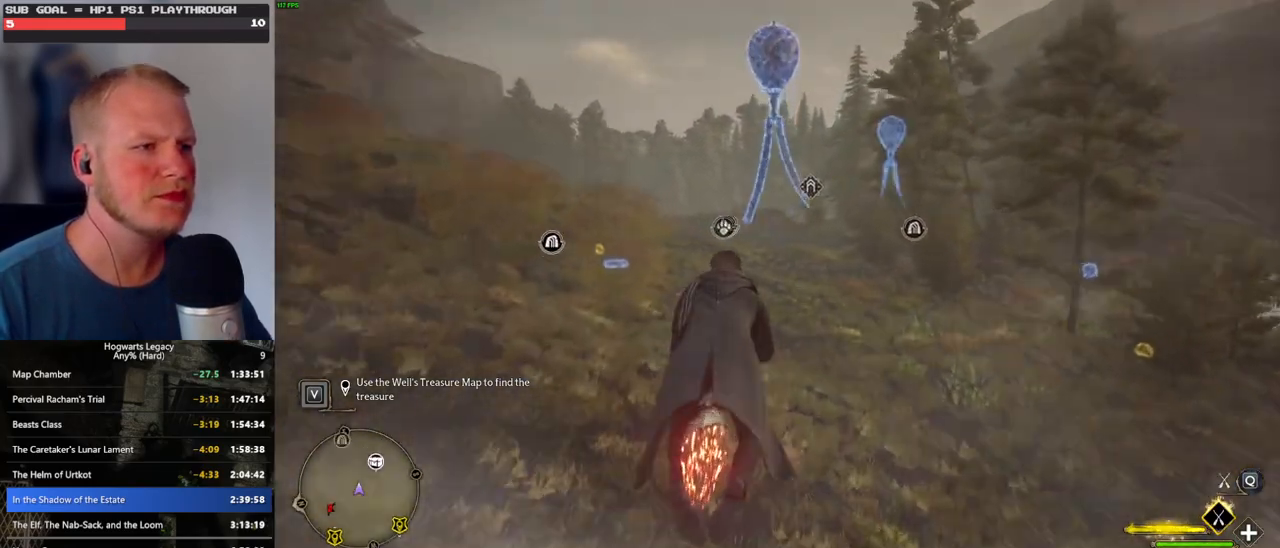
{"keys": ["space", "w"], "mouse": ["left"], "events": [[17, "space", "up"], [300, "space", "down"]]}
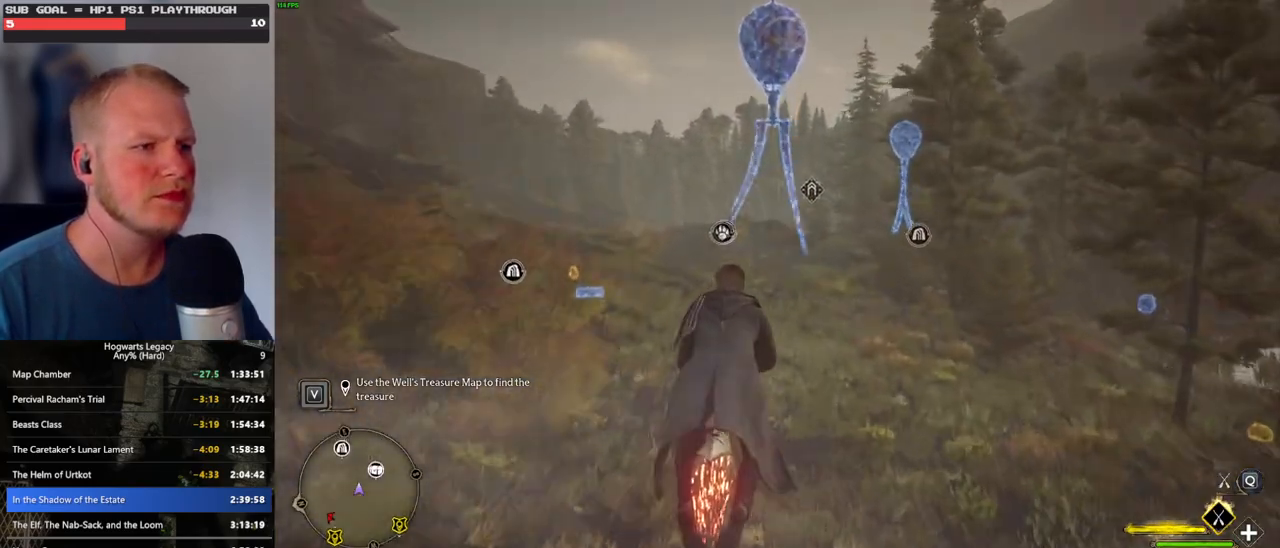
{"keys": ["w"], "mouse": ["left"], "events": [[34, "space", "up"], [350, "space", "down"], [467, "space", "up"]]}
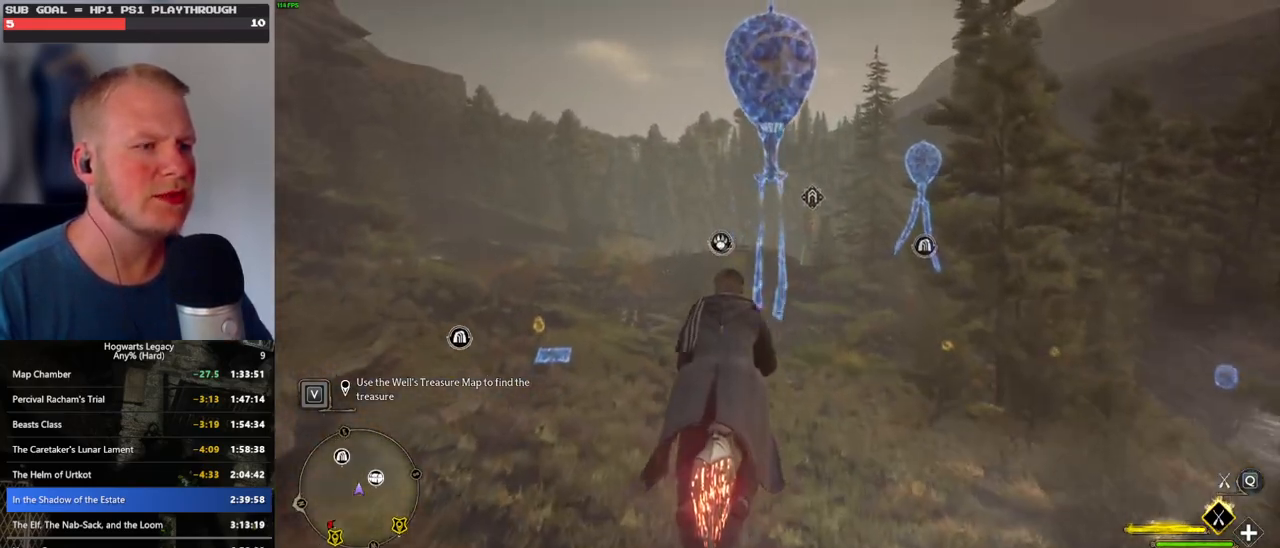
{"keys": ["w"], "mouse": ["left"], "events": []}
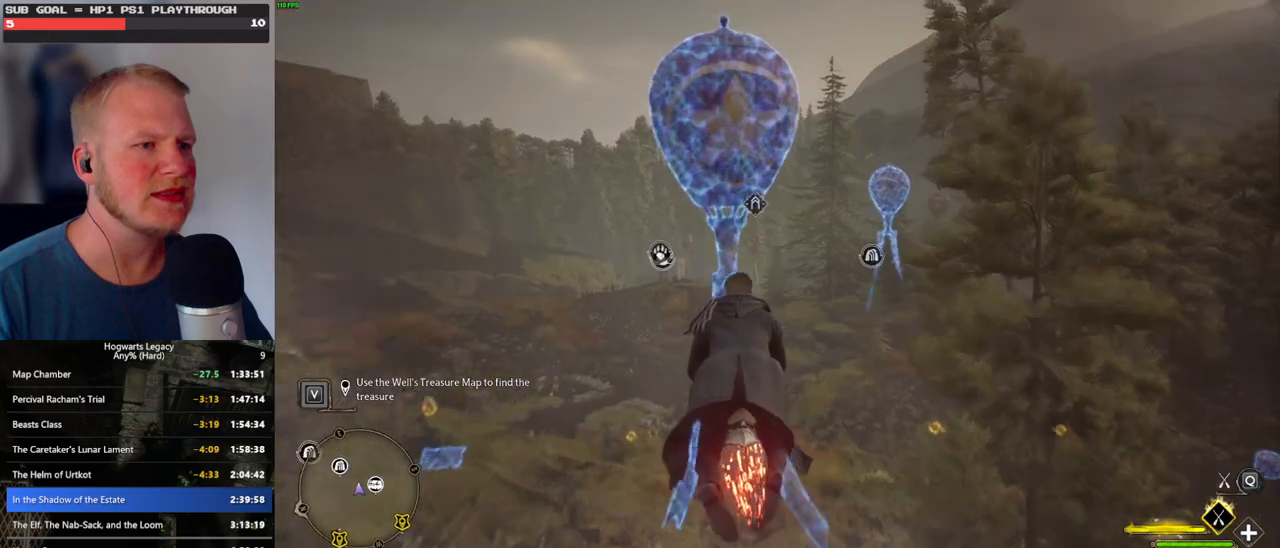
{"keys": ["d", "w"], "mouse": ["left"], "events": [[284, "d", "down"]]}
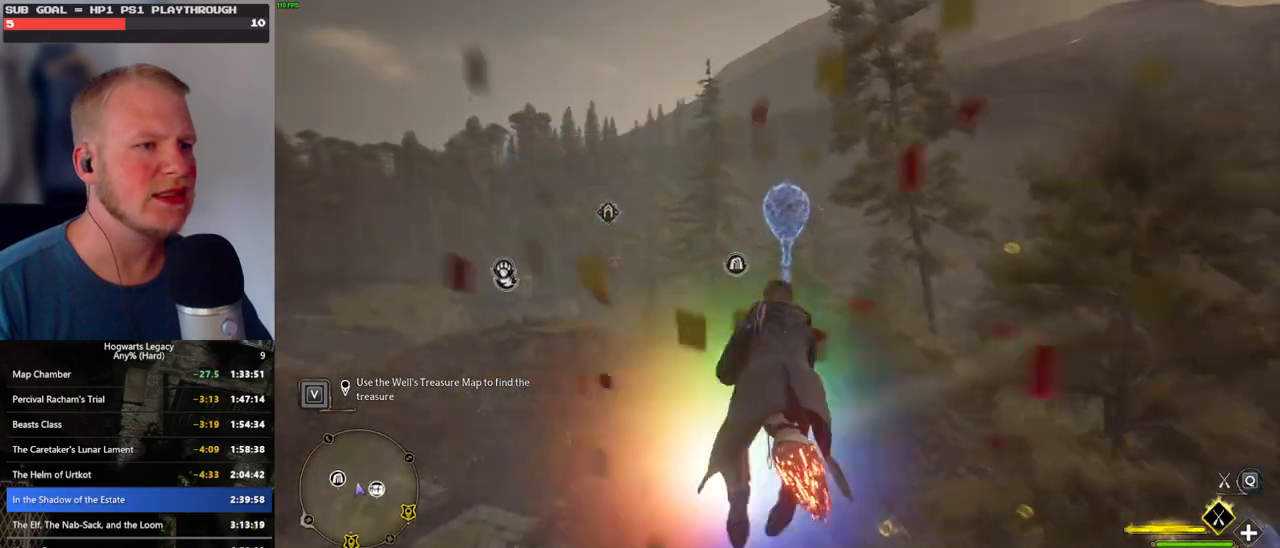
{"keys": ["ctrl_l", "w"], "mouse": ["left"], "events": [[17, "d", "up"], [484, "ctrl_l", "down"]]}
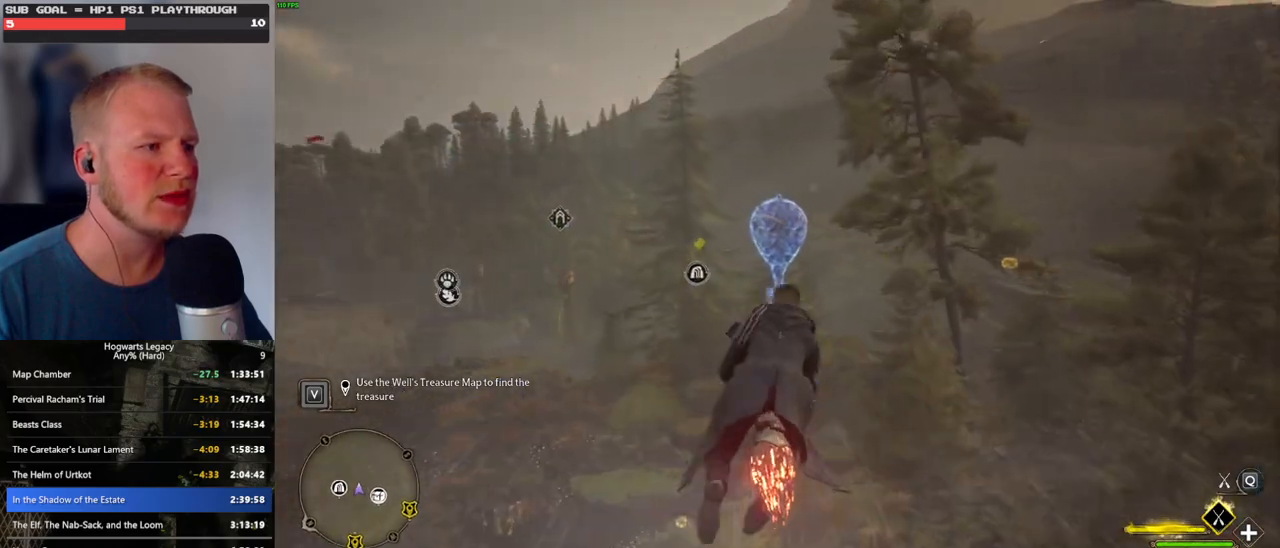
{"keys": ["w"], "mouse": ["left"], "events": [[217, "ctrl_l", "up"]]}
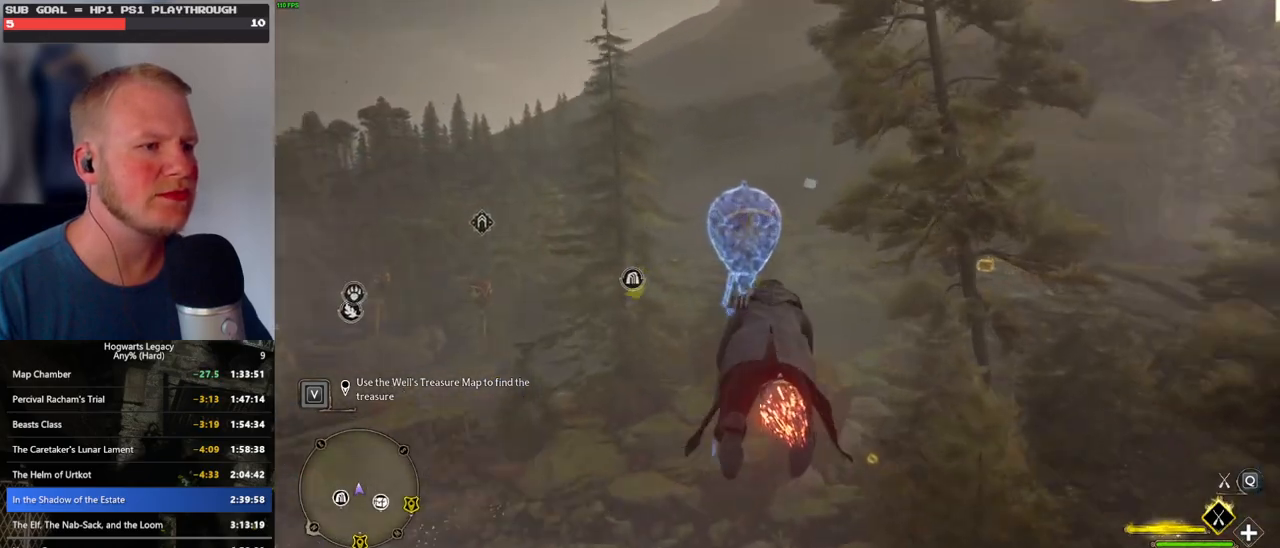
{"keys": ["w"], "mouse": ["left"], "events": [[217, "ctrl_l", "down"], [350, "ctrl_l", "up"]]}
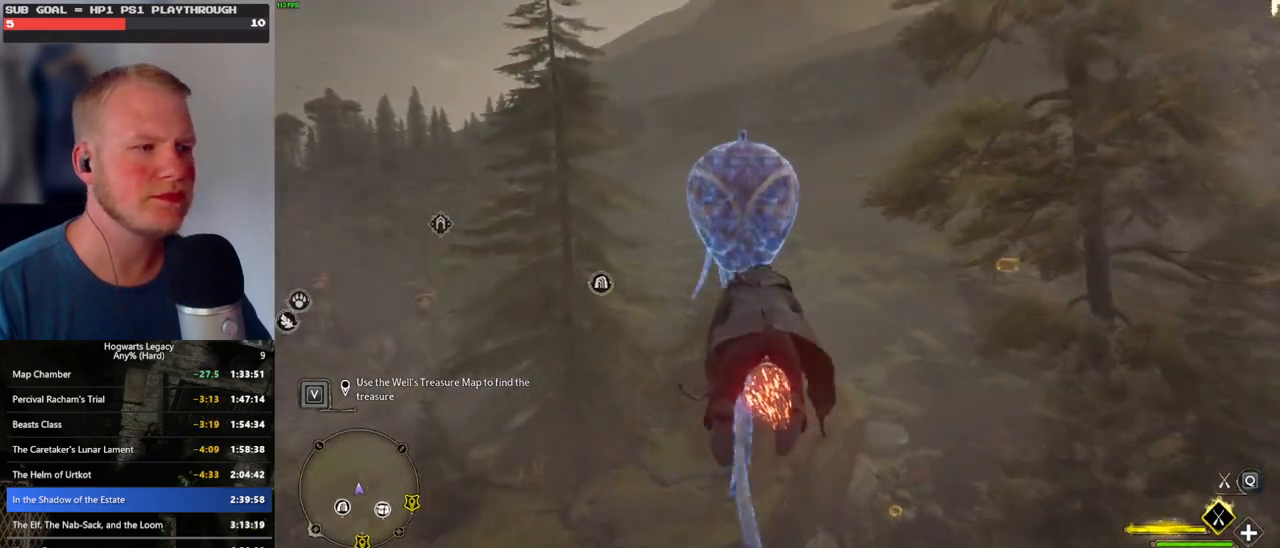
{"keys": ["w"], "mouse": ["left"], "events": [[317, "space", "down"], [434, "space", "up"]]}
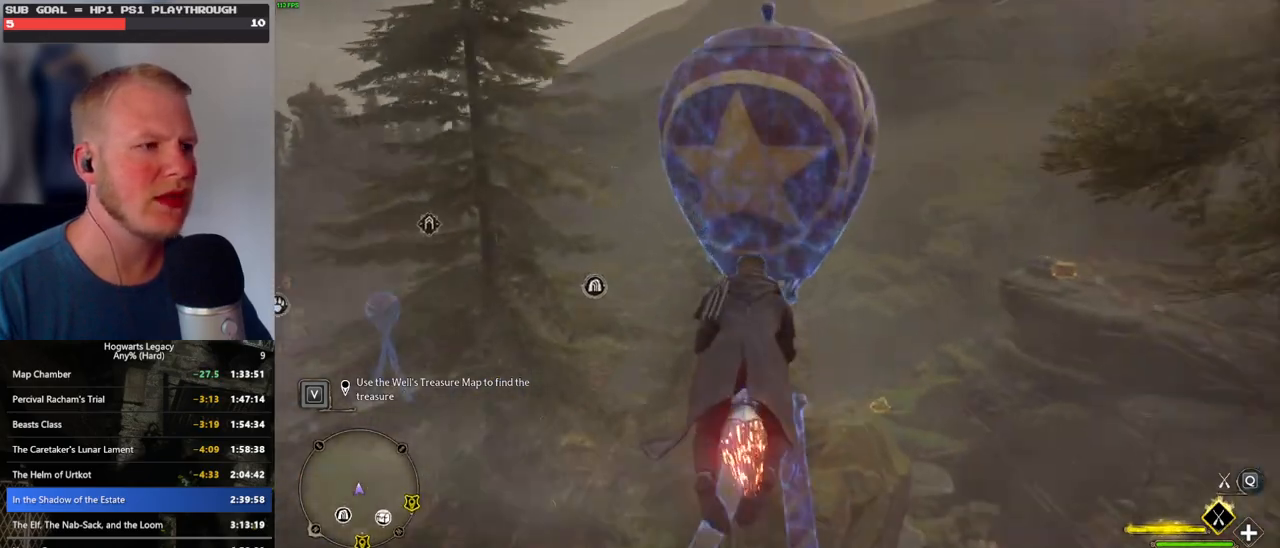
{"keys": ["ctrl_l", "w"], "mouse": ["left"], "events": [[317, "ctrl_l", "down"]]}
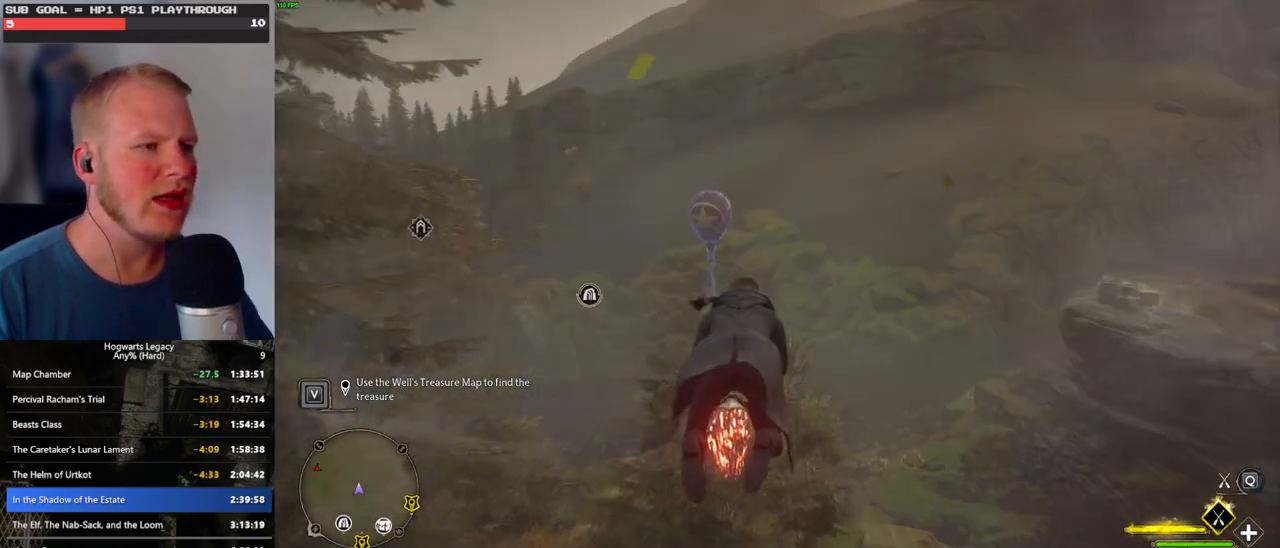
{"keys": ["w"], "mouse": ["left"], "events": [[67, "ctrl_l", "up"]]}
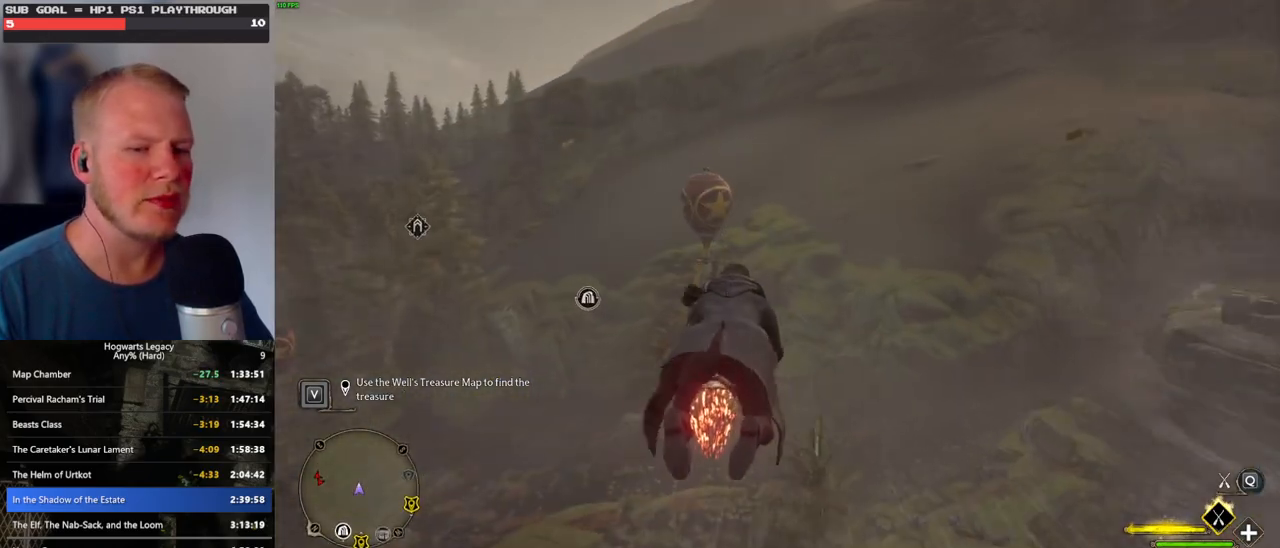
{"keys": ["w"], "mouse": ["left"], "events": []}
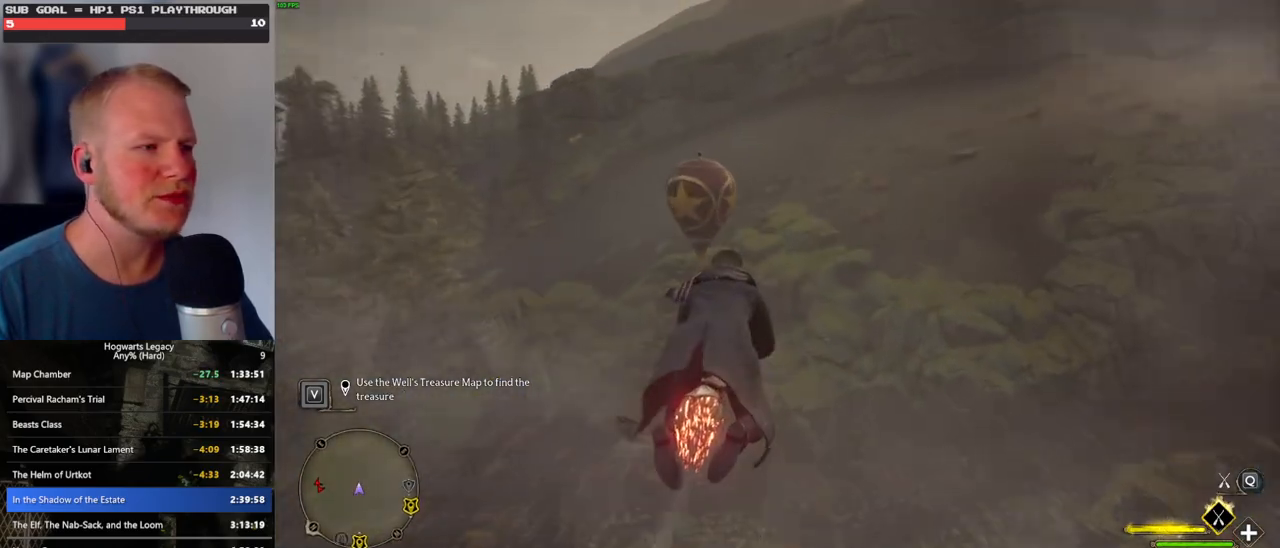
{"keys": ["w"], "mouse": ["left"], "events": [[67, "a", "down"], [200, "a", "up"]]}
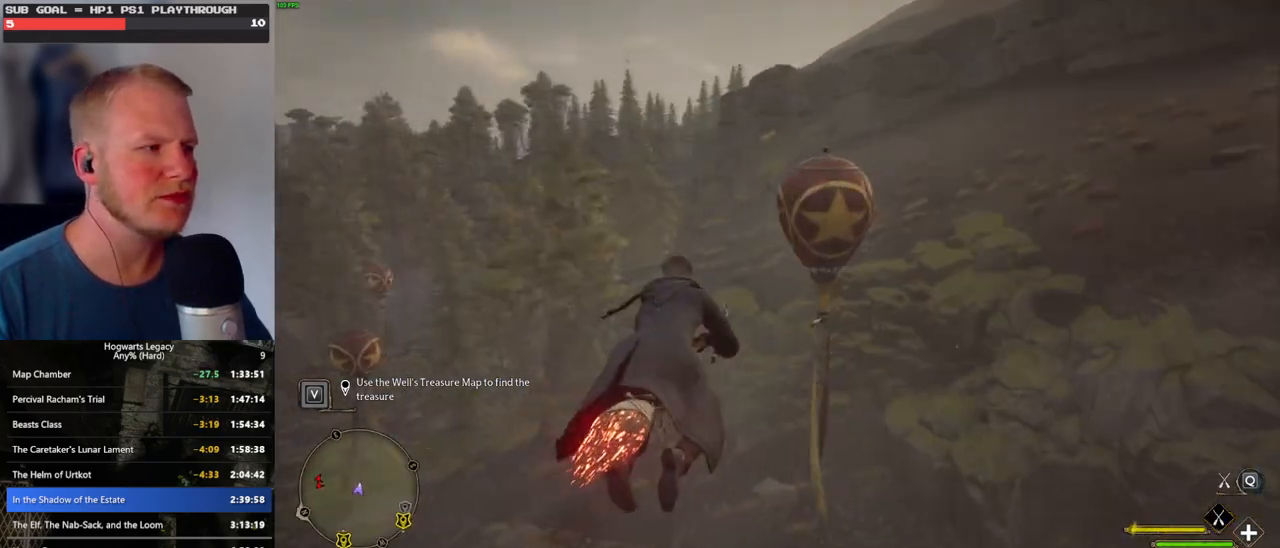
{"keys": ["a", "w"], "mouse": ["left"], "events": [[67, "a", "down"], [234, "a", "up"], [300, "a", "down"]]}
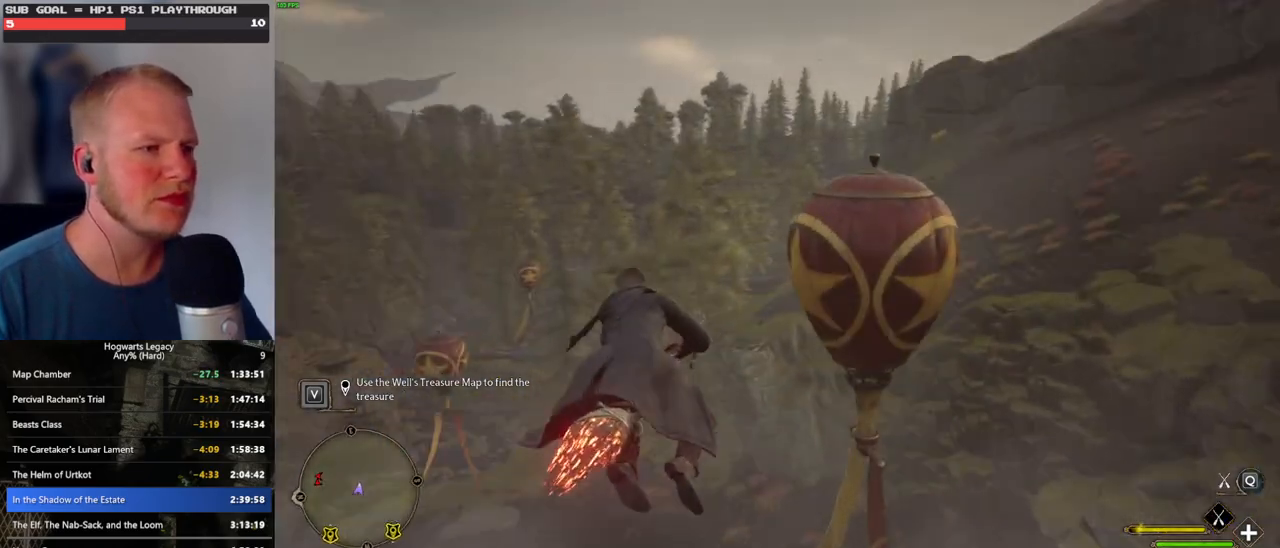
{"keys": ["w"], "mouse": ["left"], "events": [[17, "a", "up"], [84, "ctrl_l", "down"], [434, "ctrl_l", "up"]]}
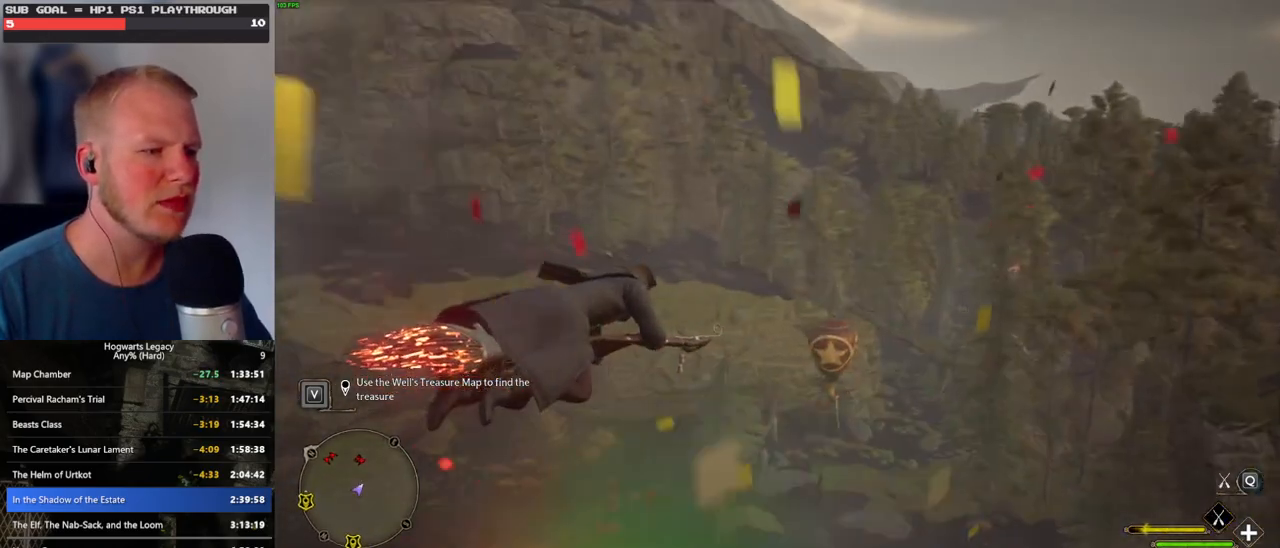
{"keys": ["a", "ctrl_l", "w"], "mouse": ["left"], "events": [[50, "a", "down"], [500, "ctrl_l", "down"]]}
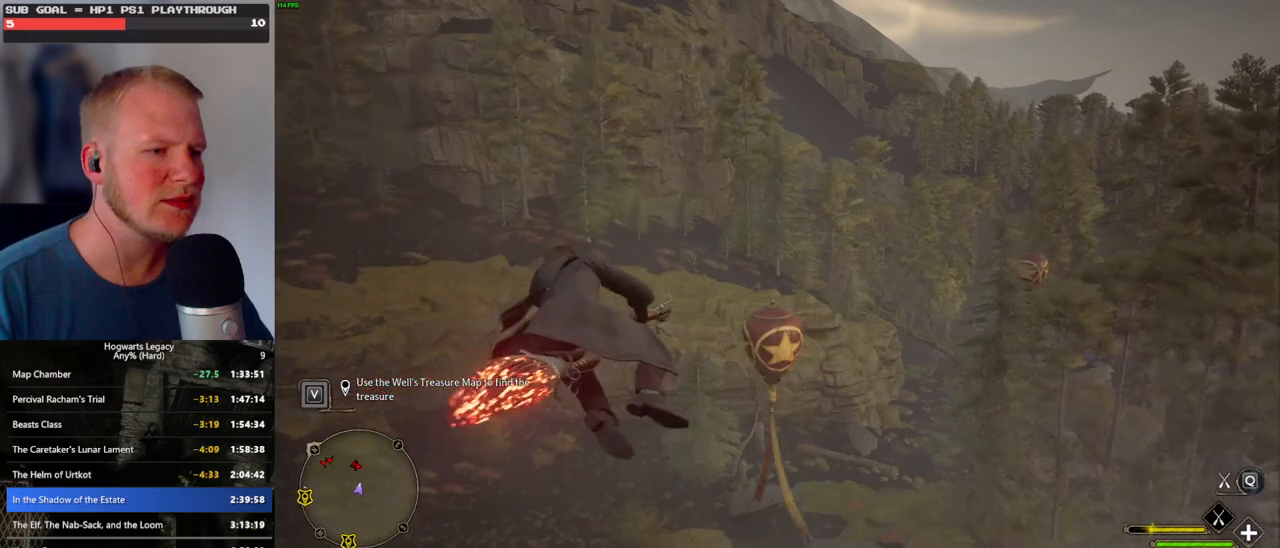
{"keys": ["ctrl_l", "w"], "mouse": ["left"], "events": [[134, "a", "up"], [184, "ctrl_l", "up"], [267, "ctrl_l", "down"]]}
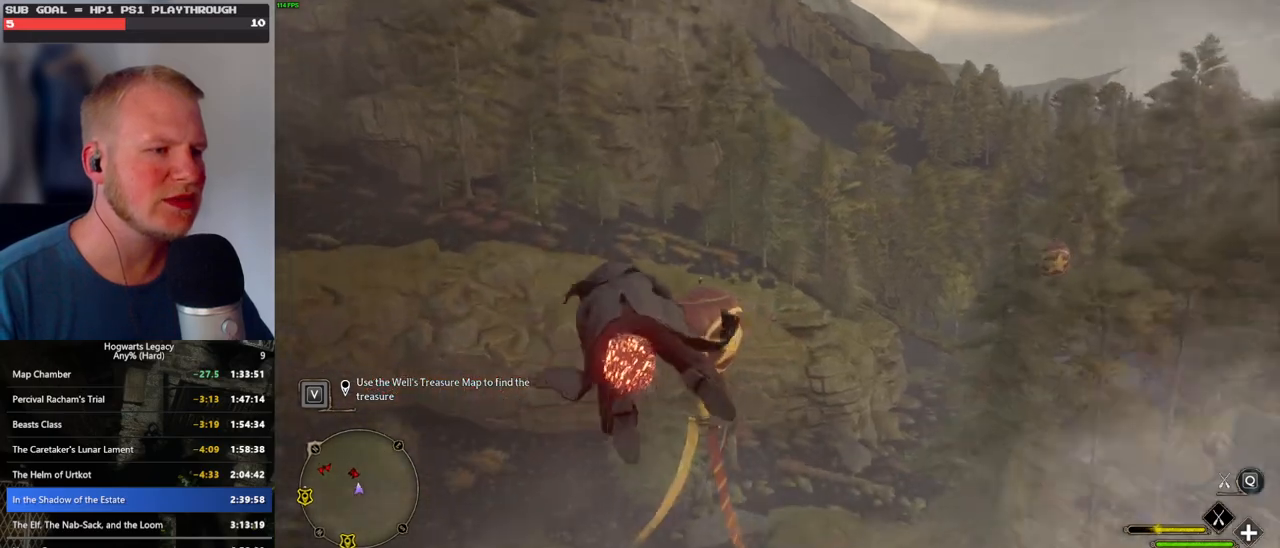
{"keys": ["w"], "mouse": ["left"], "events": [[17, "ctrl_l", "up"]]}
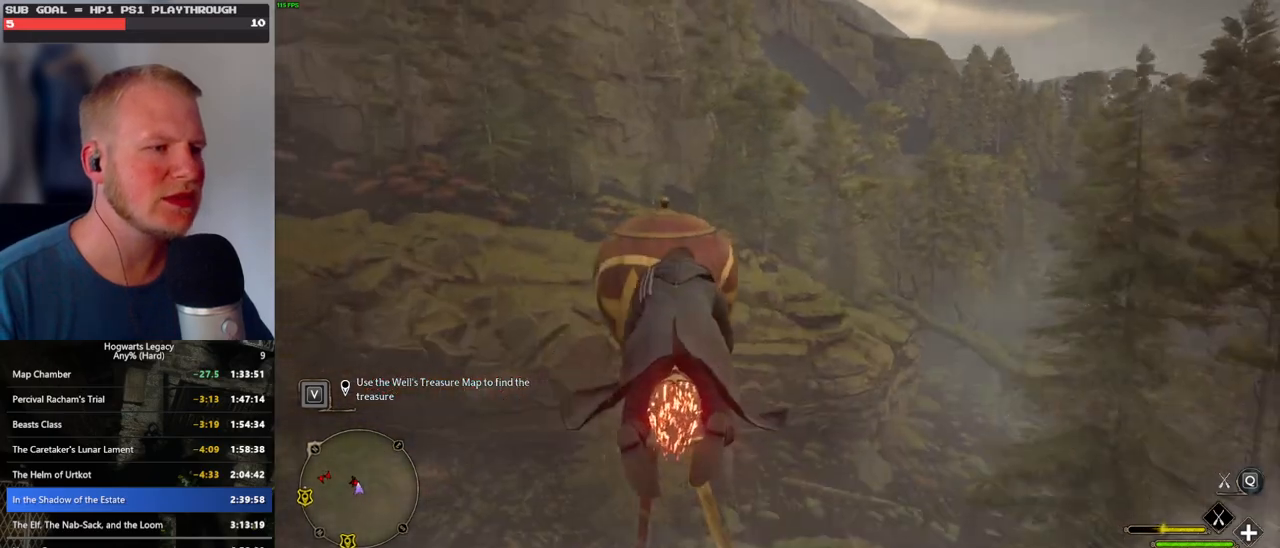
{"keys": ["d", "w"], "mouse": ["left"], "events": [[100, "d", "down"]]}
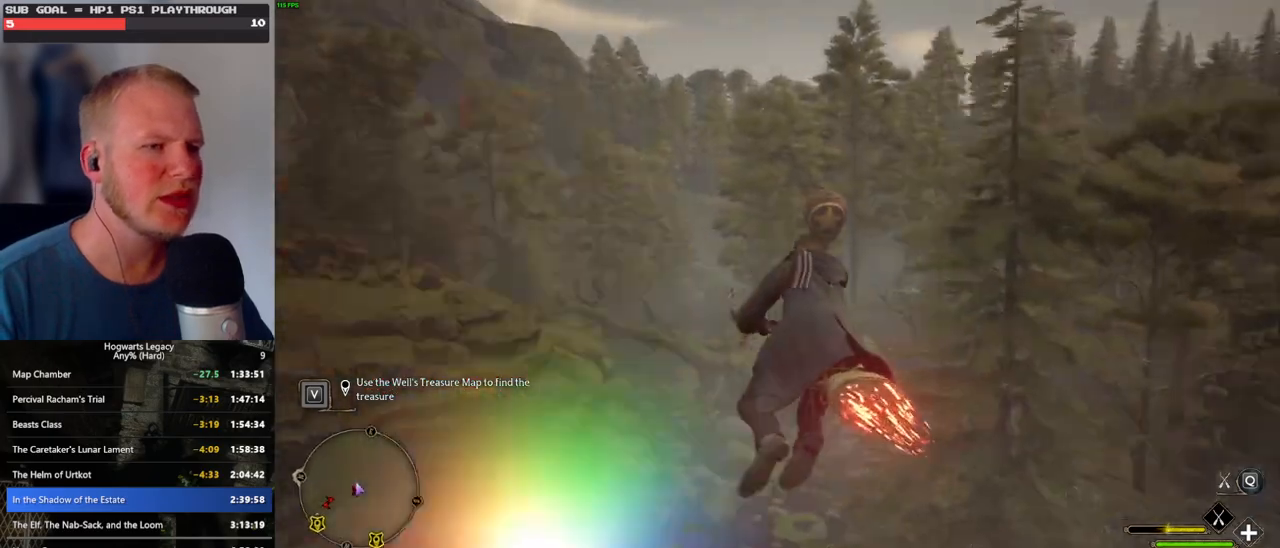
{"keys": ["w"], "mouse": ["left"], "events": [[100, "d", "up"]]}
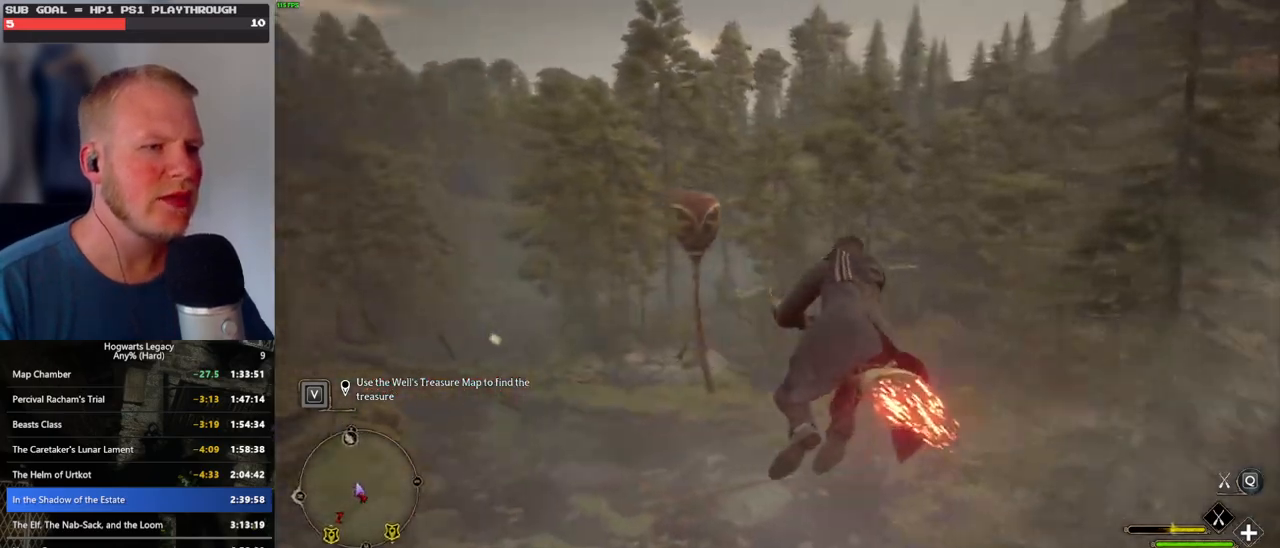
{"keys": ["ctrl_l", "w"], "mouse": ["left"], "events": [[434, "ctrl_l", "down"]]}
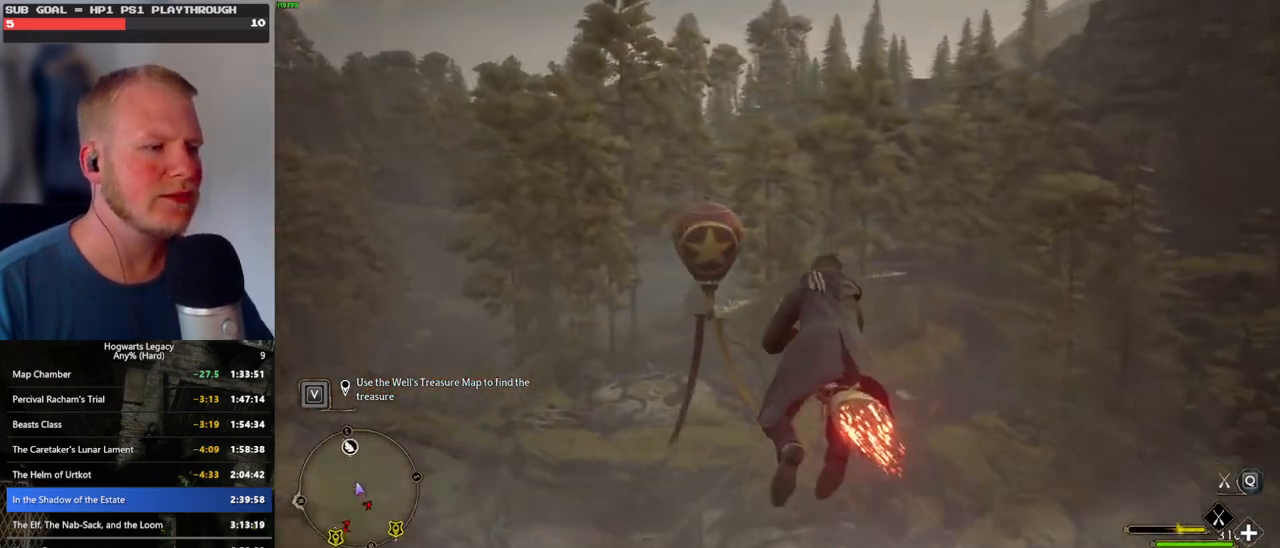
{"keys": ["w"], "mouse": ["left"], "events": [[117, "ctrl_l", "up"], [367, "ctrl_l", "down"], [484, "ctrl_l", "up"]]}
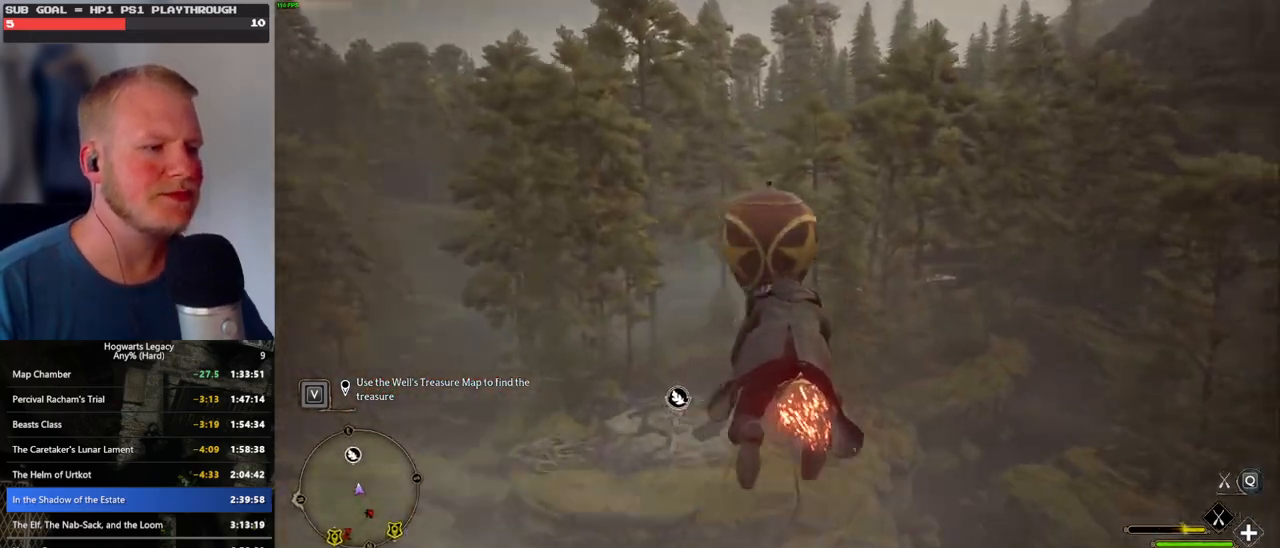
{"keys": ["w"], "mouse": ["left"], "events": []}
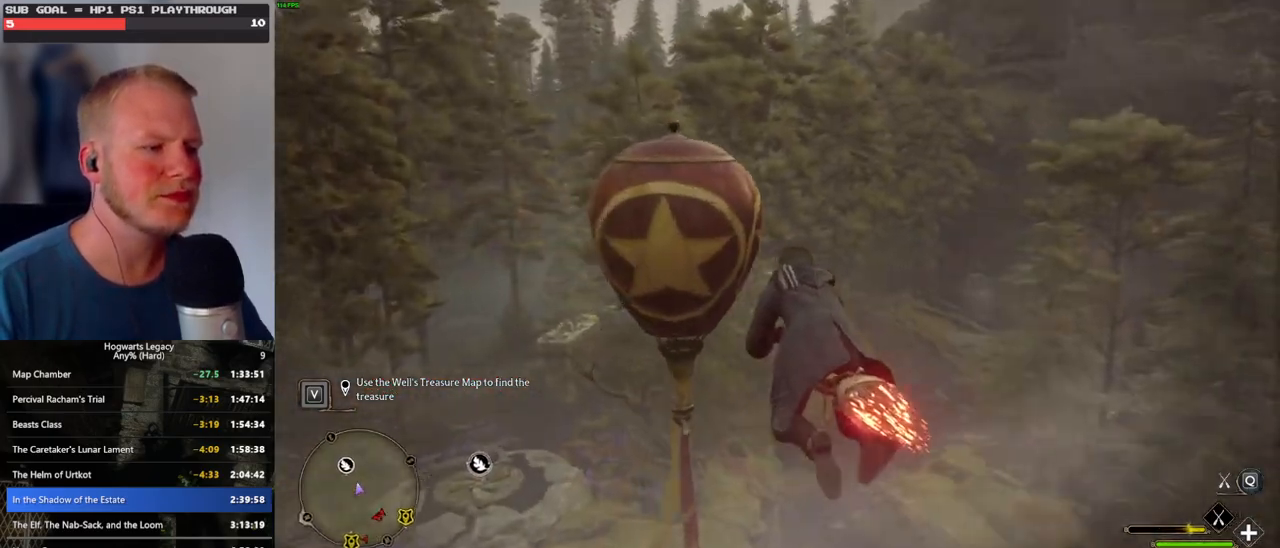
{"keys": ["d", "w"], "mouse": [], "events": [[17, "d", "down"], [184, "mouse_left", "up"]]}
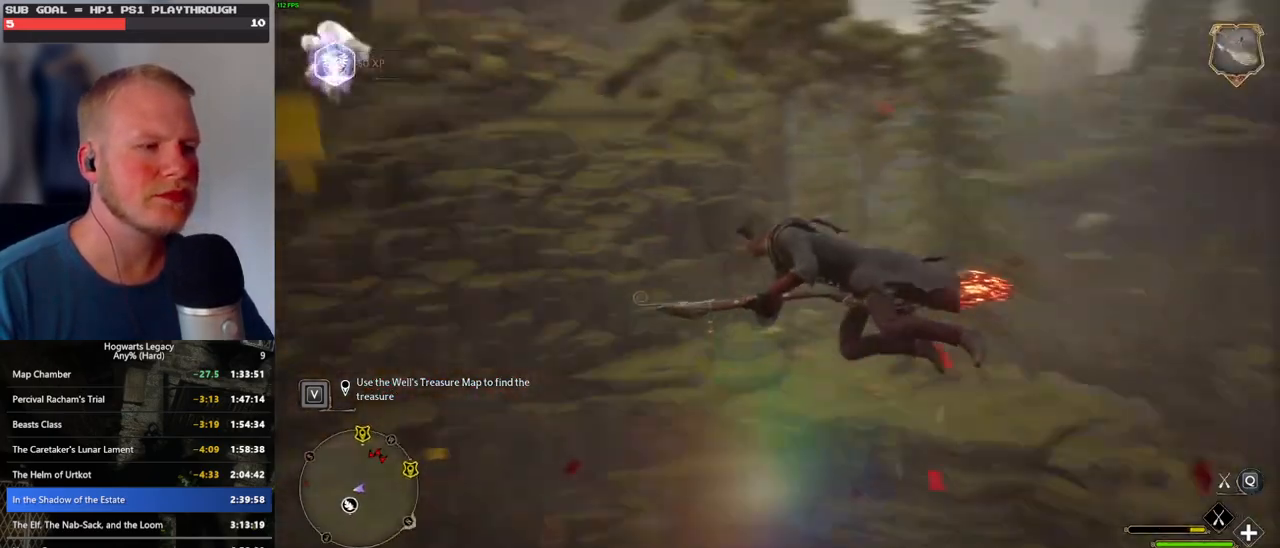
{"keys": ["d", "w"], "mouse": ["left"], "events": [[367, "shift_l", "down"], [484, "mouse_left", "down"], [500, "shift_l", "up"]]}
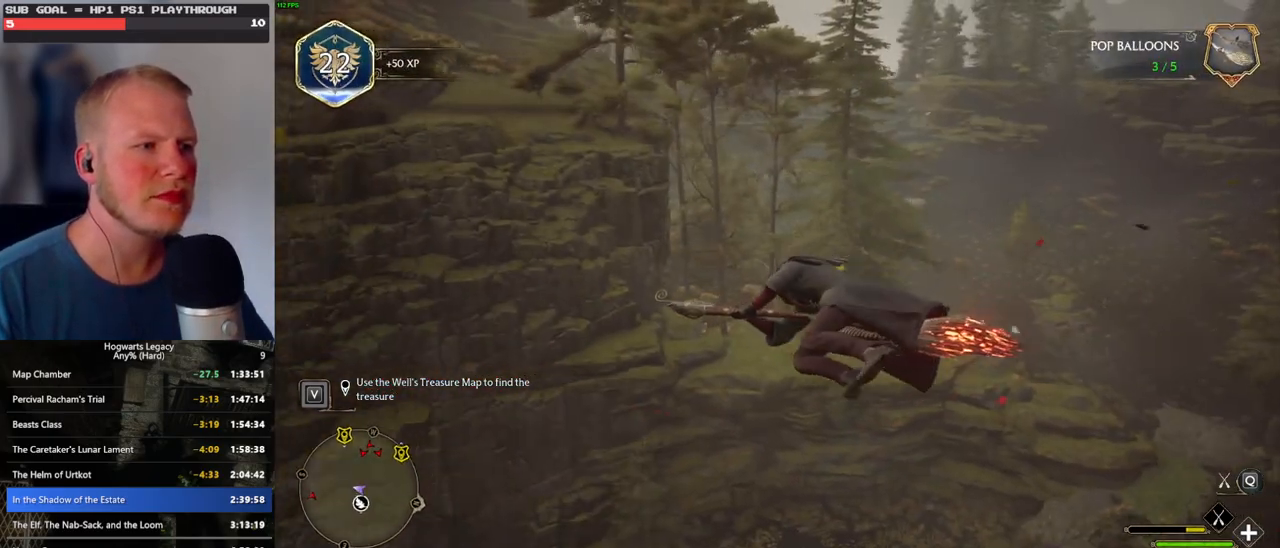
{"keys": ["shift_l", "w"], "mouse": ["left"], "events": [[400, "d", "up"], [467, "shift_l", "down"]]}
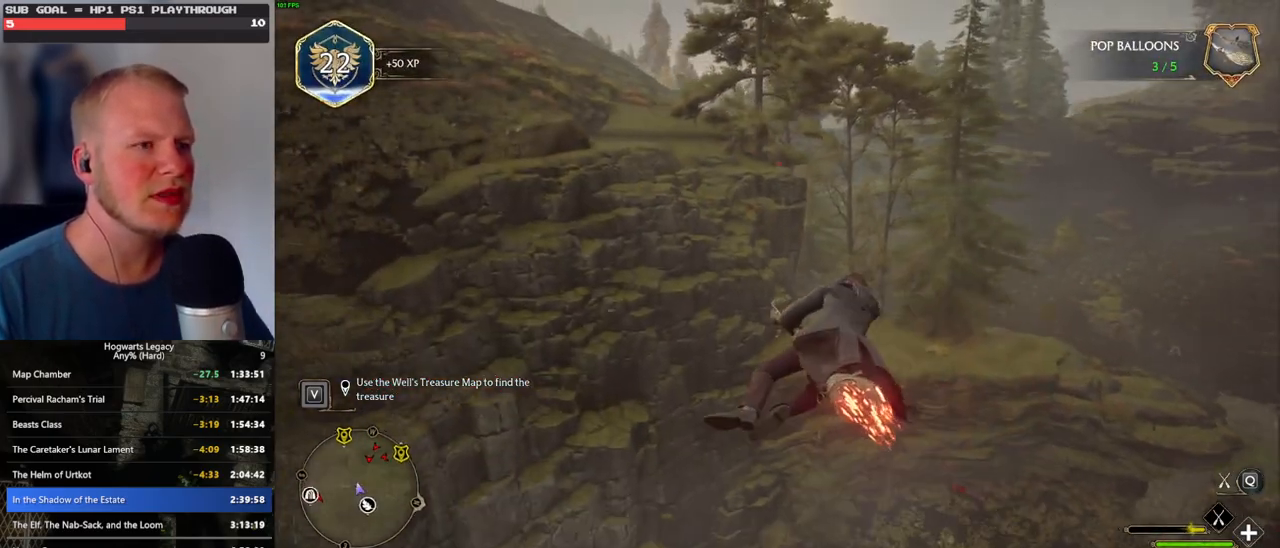
{"keys": ["space", "w"], "mouse": ["left"], "events": [[117, "shift_l", "up"], [434, "space", "down"]]}
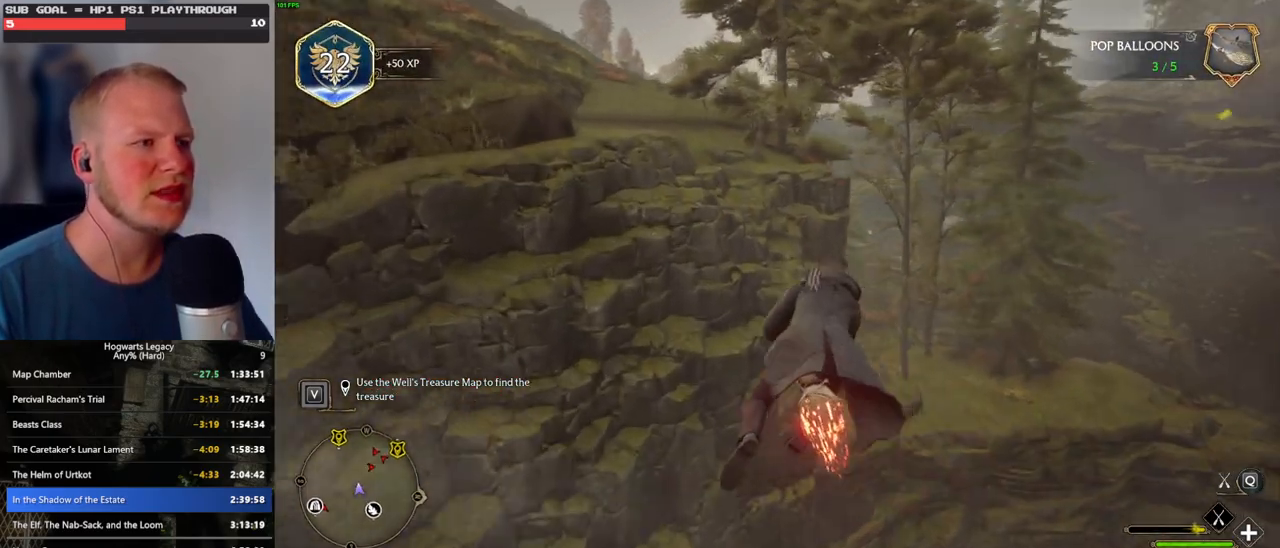
{"keys": ["w"], "mouse": ["left"], "events": [[134, "space", "up"], [300, "space", "down"], [417, "space", "up"]]}